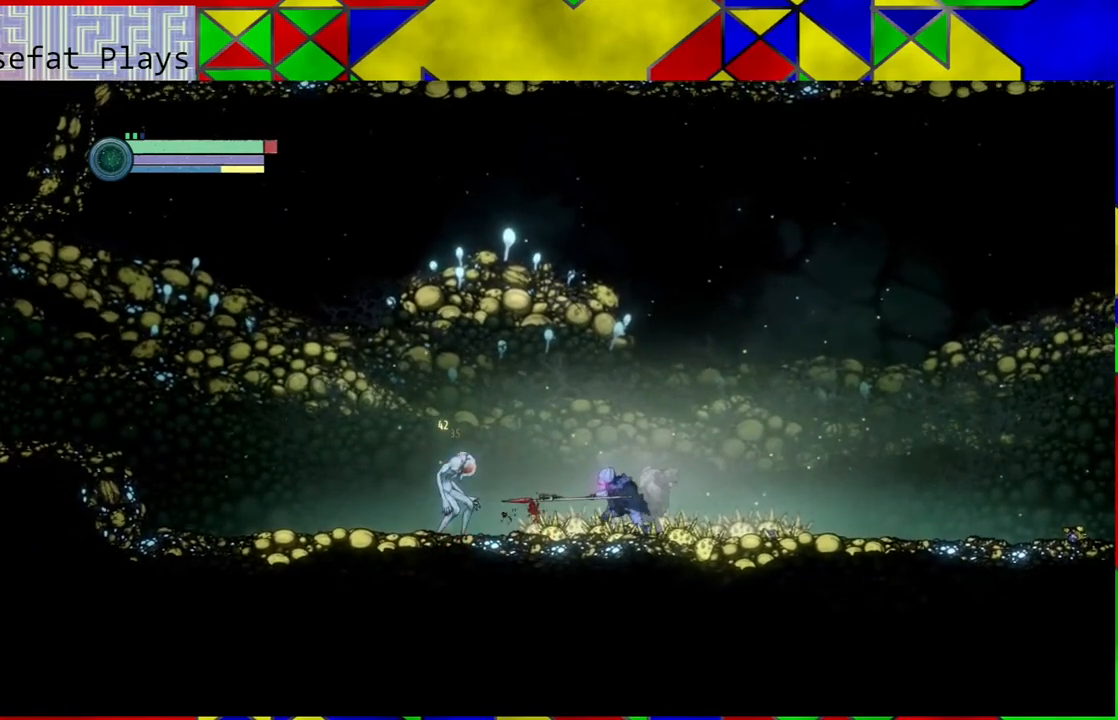
Gameplay with a controller (Nintendo layout); each line is a JSON object with the inputs held at the frame after it. "events" lists button and stick changes between this image and that frame as [ms after this image, input, new state], when the widget could be followed in between. Not read: HOME L3 R3.
{"buttons": [], "left_stick": "left", "right_stick": "center", "events": [[283, "left_stick", "left"], [400, "A", "down"], [500, "A", "up"]]}
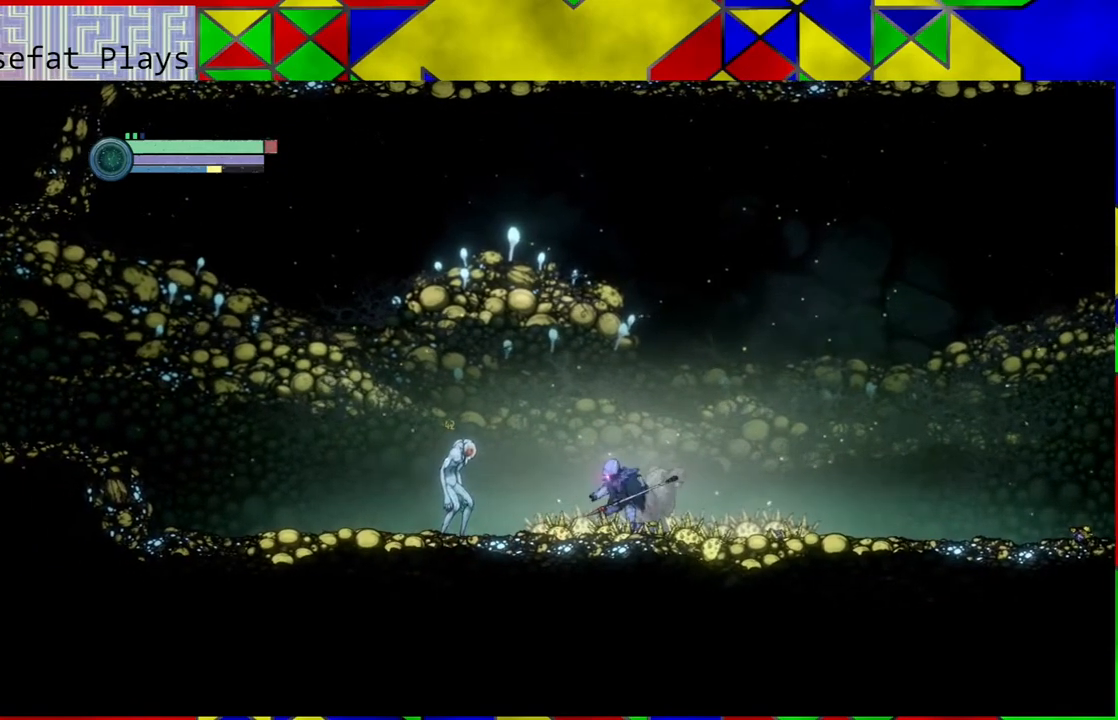
{"buttons": [], "left_stick": "center", "right_stick": "center", "events": [[50, "A", "down"], [183, "A", "up"], [233, "A", "down"], [283, "left_stick", "center"], [333, "A", "up"], [383, "A", "down"], [500, "A", "up"]]}
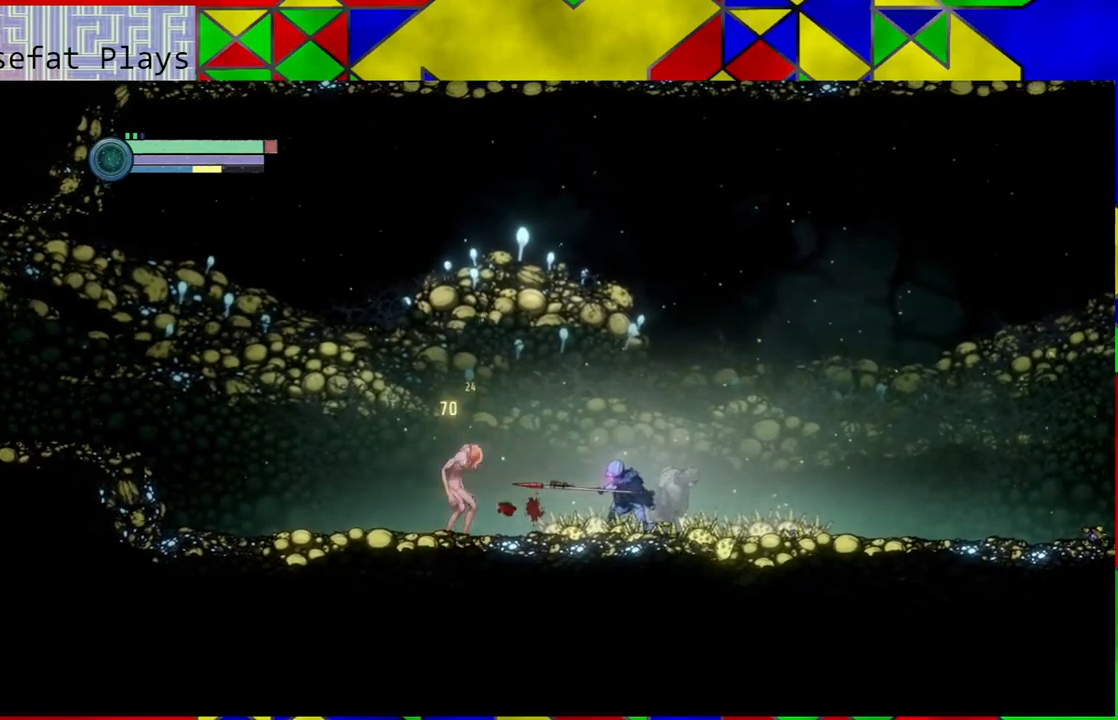
{"buttons": [], "left_stick": "center", "right_stick": "center", "events": [[67, "A", "down"], [167, "A", "up"], [350, "A", "down"], [483, "A", "up"]]}
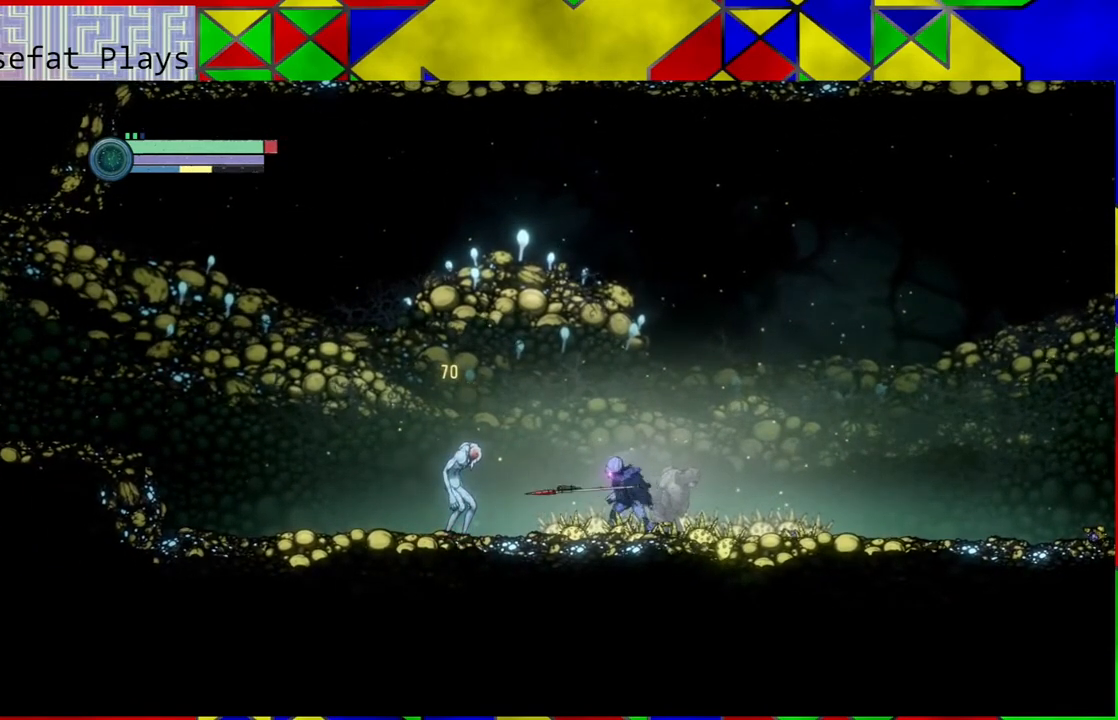
{"buttons": [], "left_stick": "center", "right_stick": "center", "events": []}
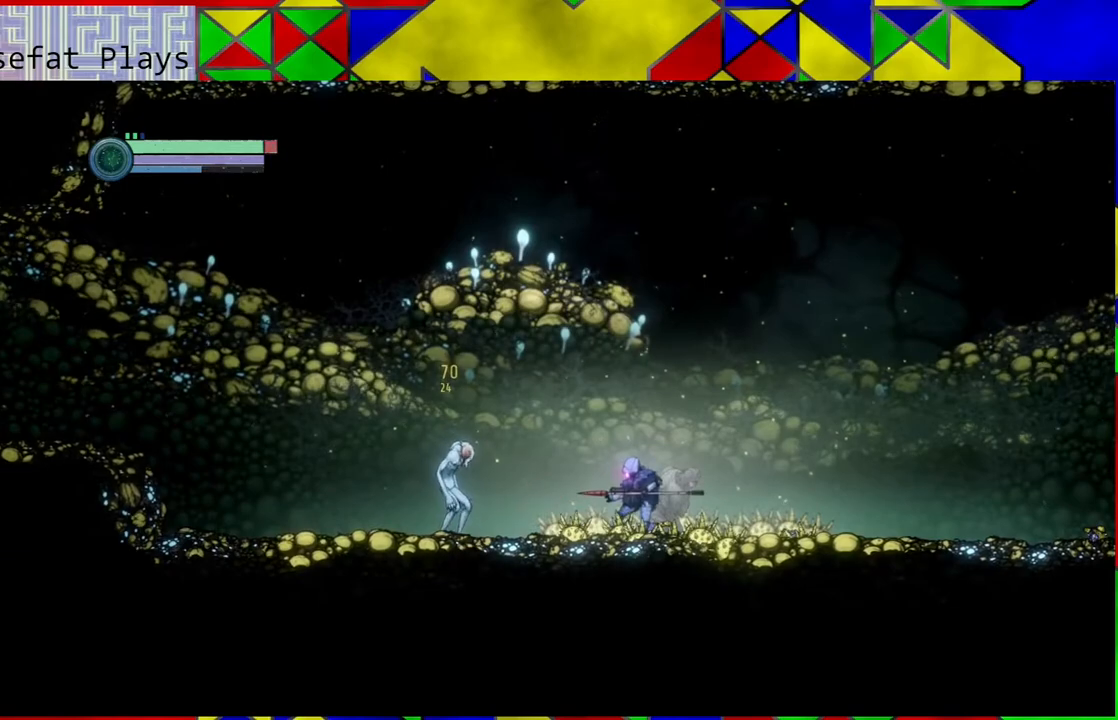
{"buttons": ["Y"], "left_stick": "center", "right_stick": "center", "events": [[17, "left_stick", "up"], [67, "left_stick", "up-left"], [233, "Y", "down"], [233, "left_stick", "center"]]}
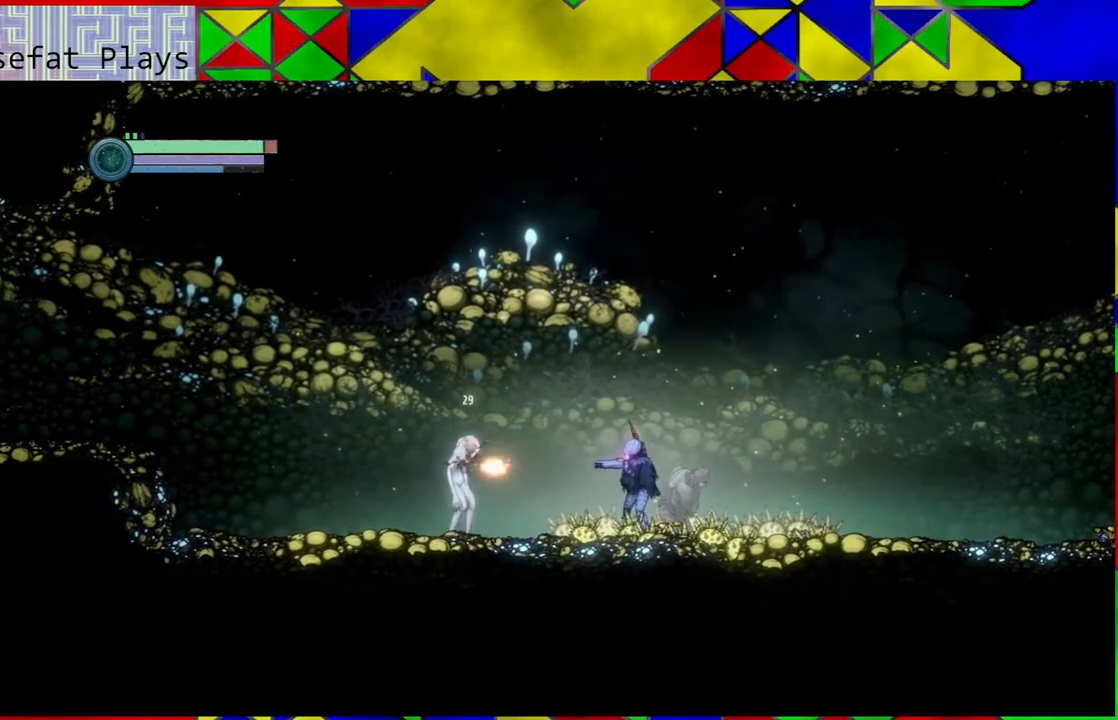
{"buttons": ["Y"], "left_stick": "center", "right_stick": "center", "events": []}
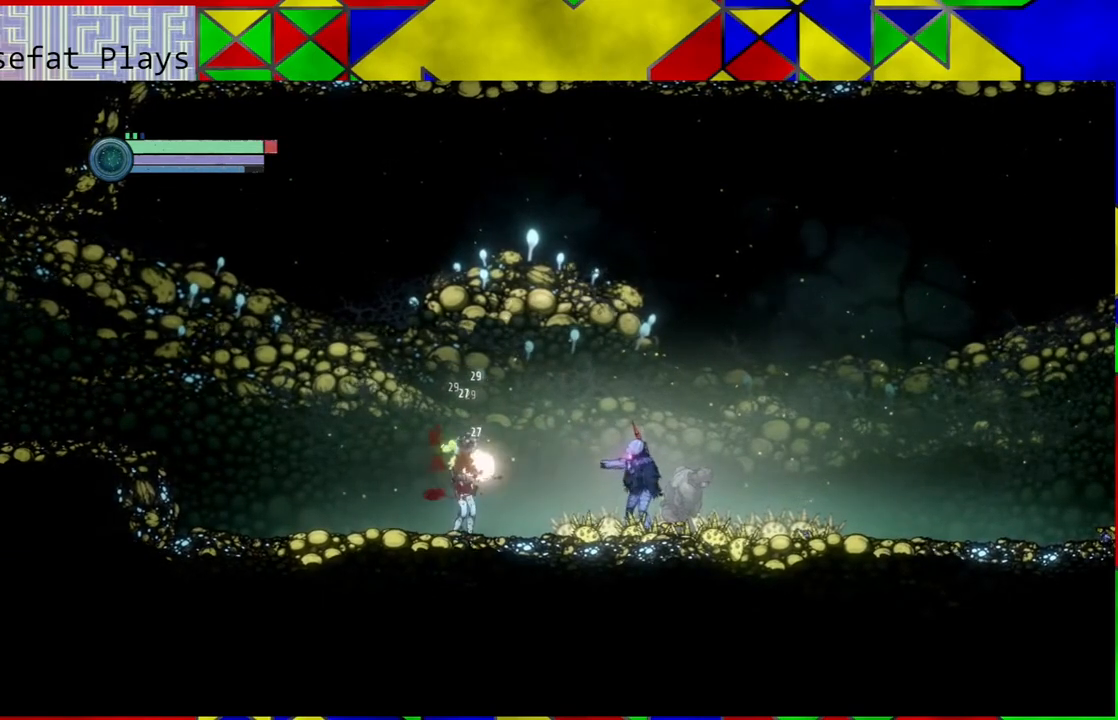
{"buttons": [], "left_stick": "center", "right_stick": "center", "events": [[400, "Y", "up"]]}
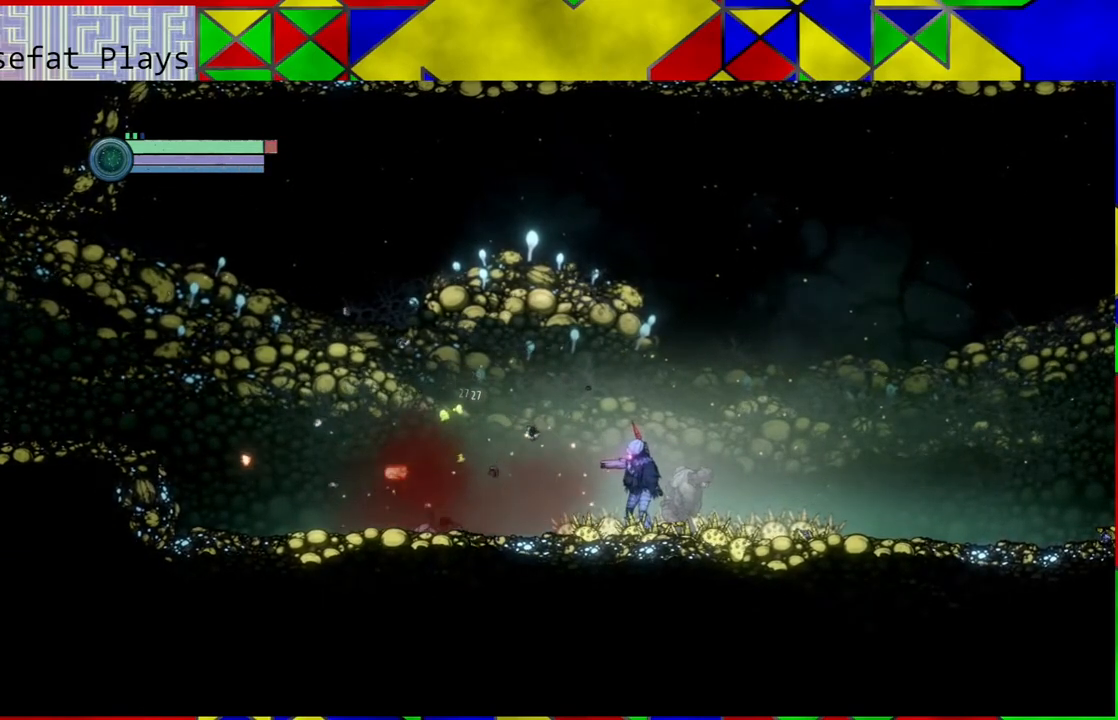
{"buttons": [], "left_stick": "left", "right_stick": "center", "events": [[17, "left_stick", "left"]]}
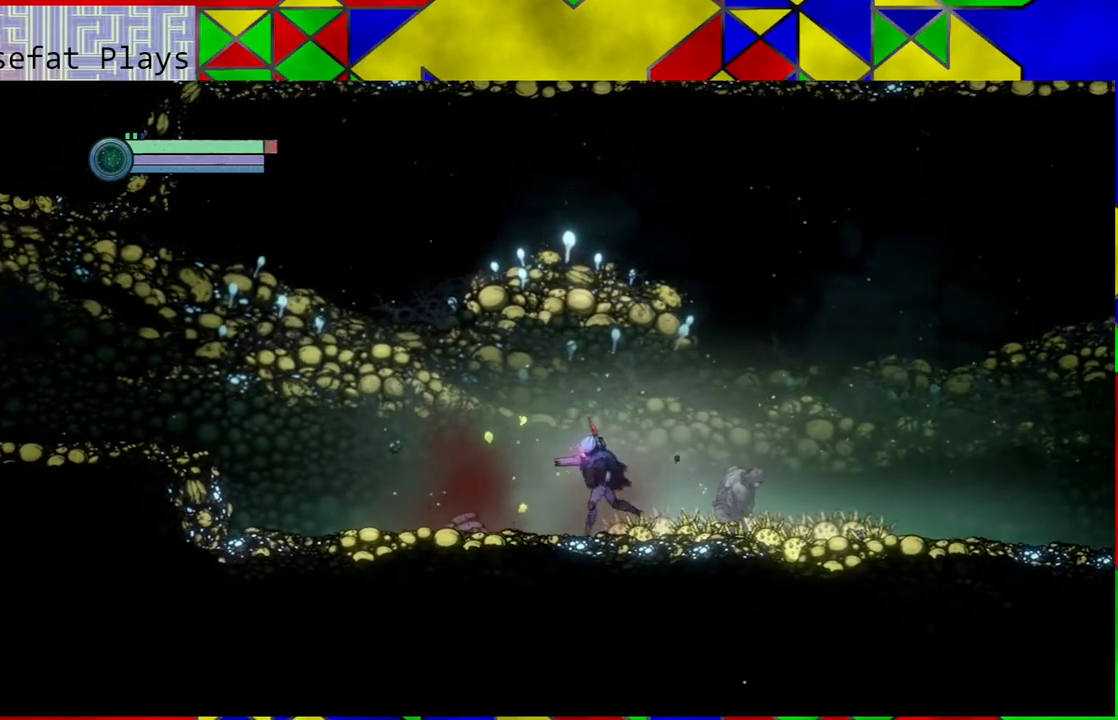
{"buttons": [], "left_stick": "left", "right_stick": "center", "events": []}
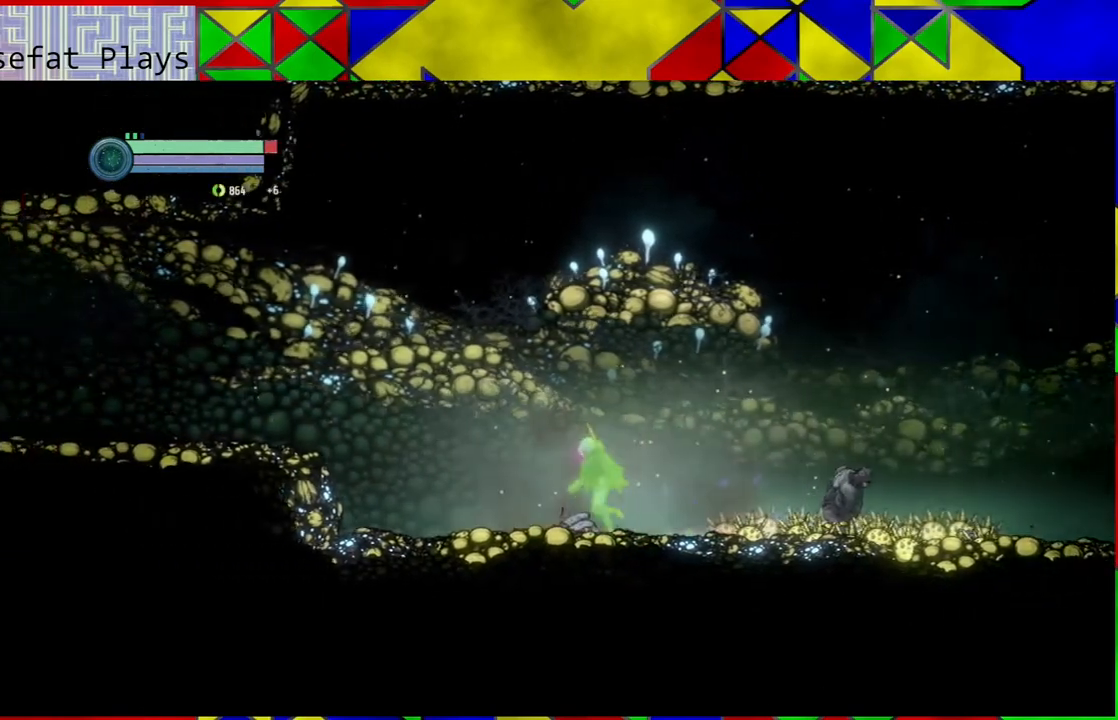
{"buttons": [], "left_stick": "left", "right_stick": "center", "events": []}
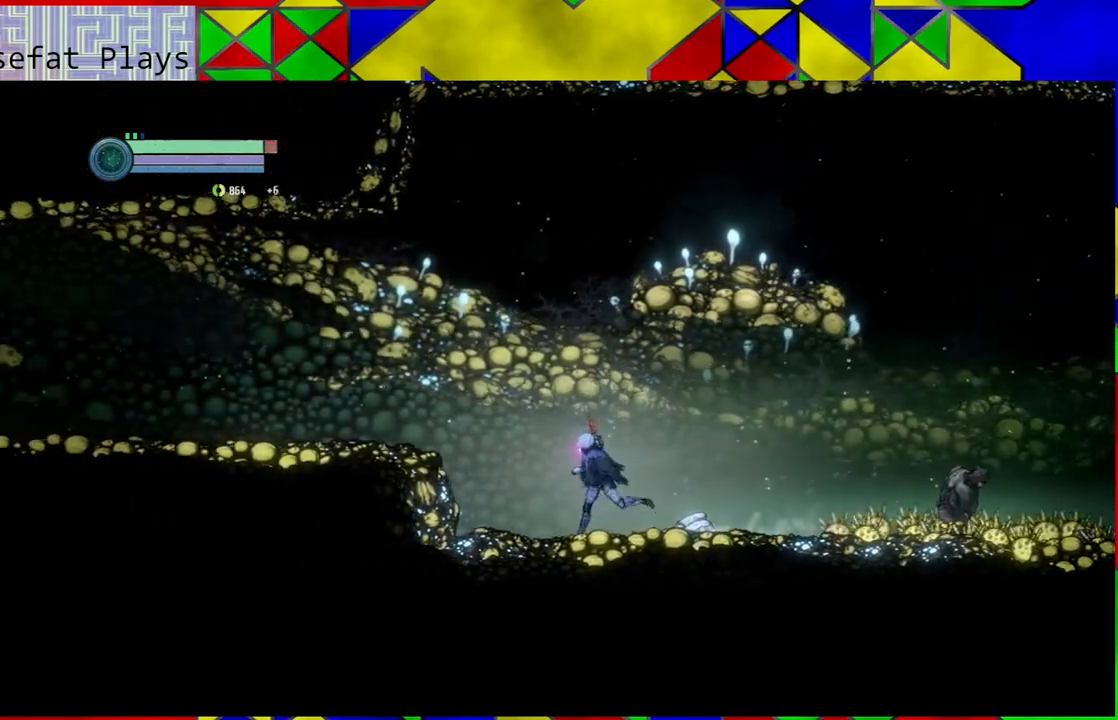
{"buttons": [], "left_stick": "left", "right_stick": "center", "events": [[183, "B", "down"], [467, "B", "up"]]}
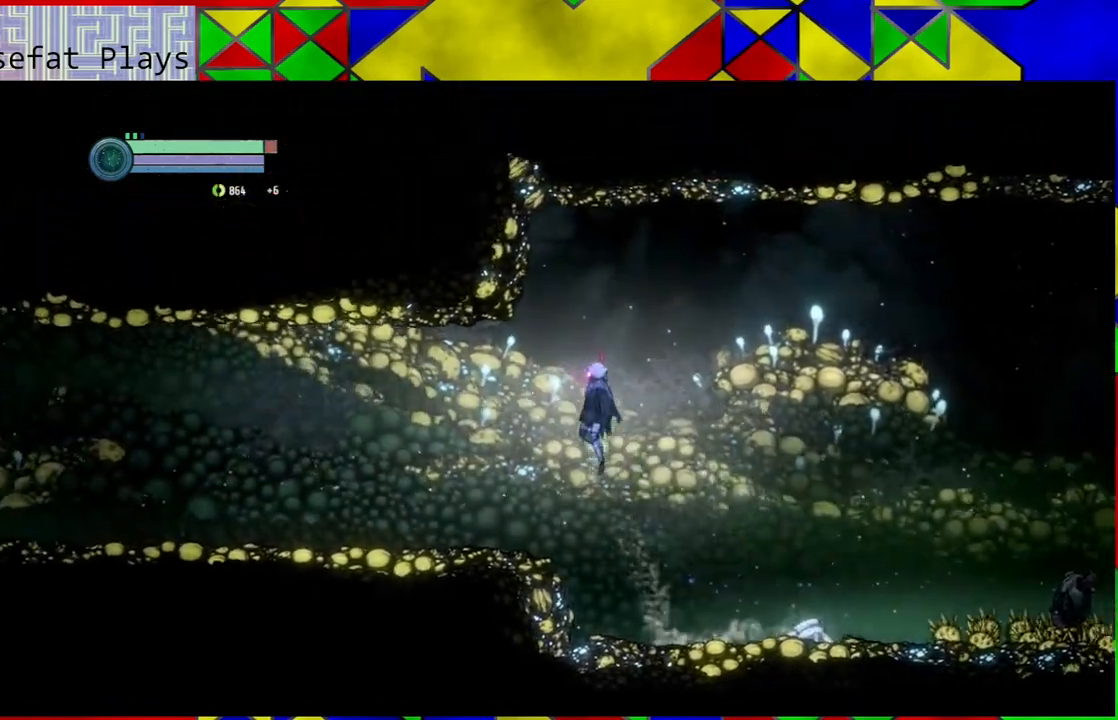
{"buttons": [], "left_stick": "left", "right_stick": "center", "events": []}
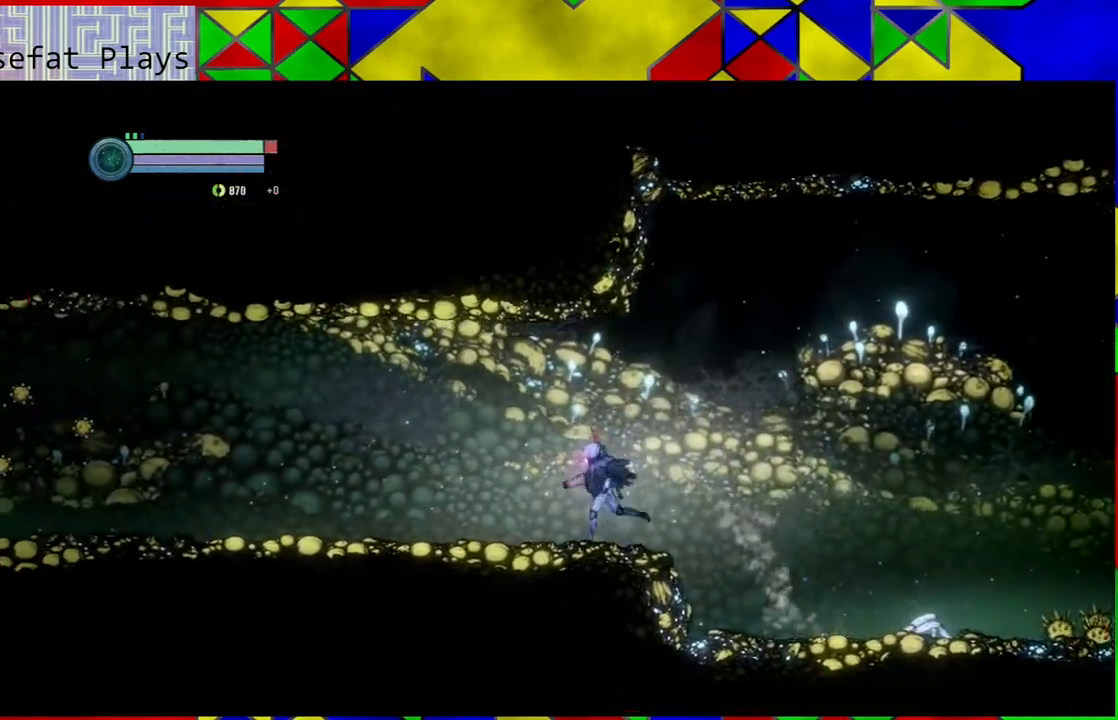
{"buttons": [], "left_stick": "left", "right_stick": "center", "events": []}
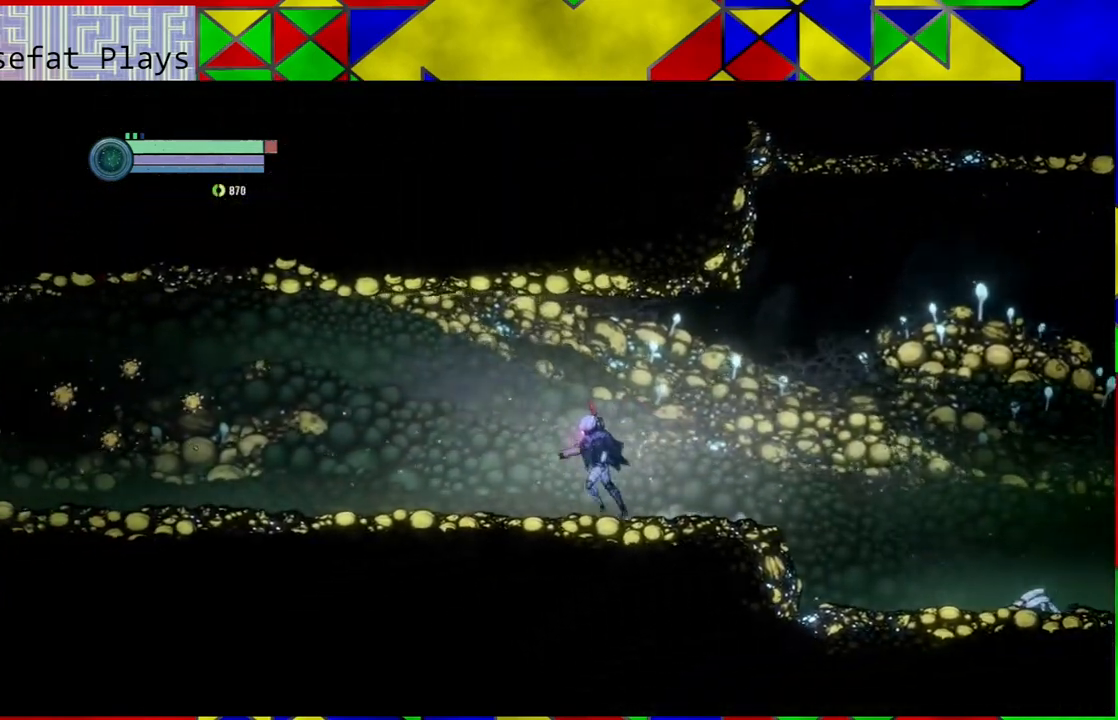
{"buttons": [], "left_stick": "left", "right_stick": "center", "events": []}
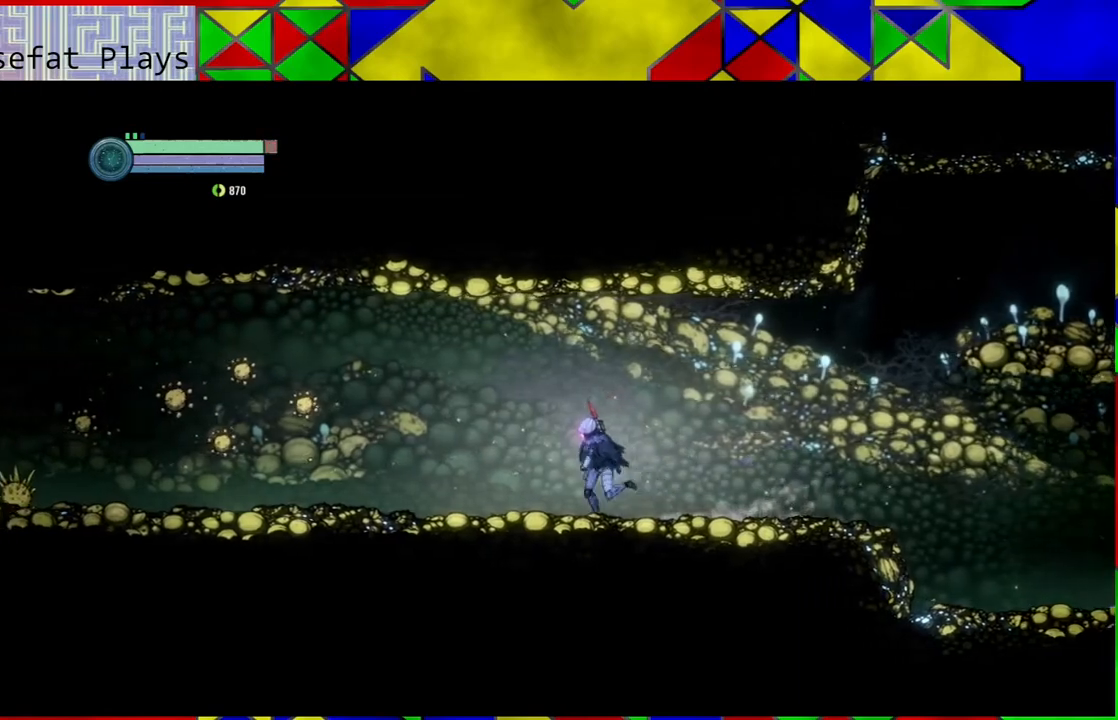
{"buttons": ["A"], "left_stick": "center", "right_stick": "center", "events": [[450, "A", "down"], [450, "left_stick", "center"]]}
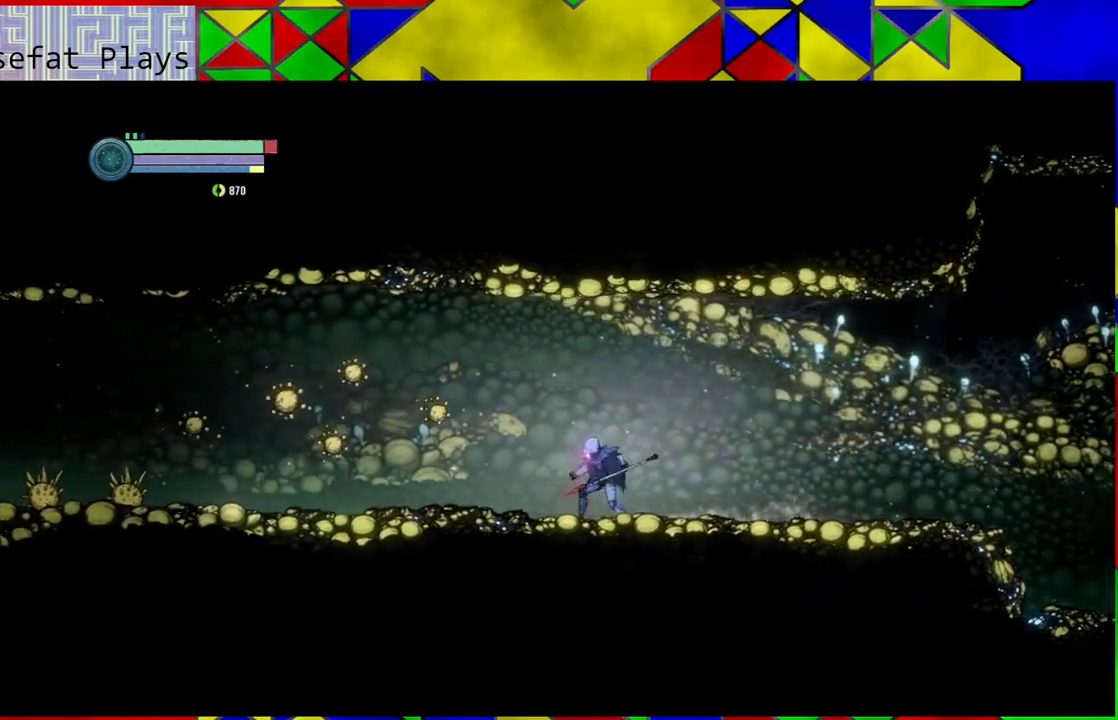
{"buttons": [], "left_stick": "center", "right_stick": "center", "events": [[83, "A", "up"]]}
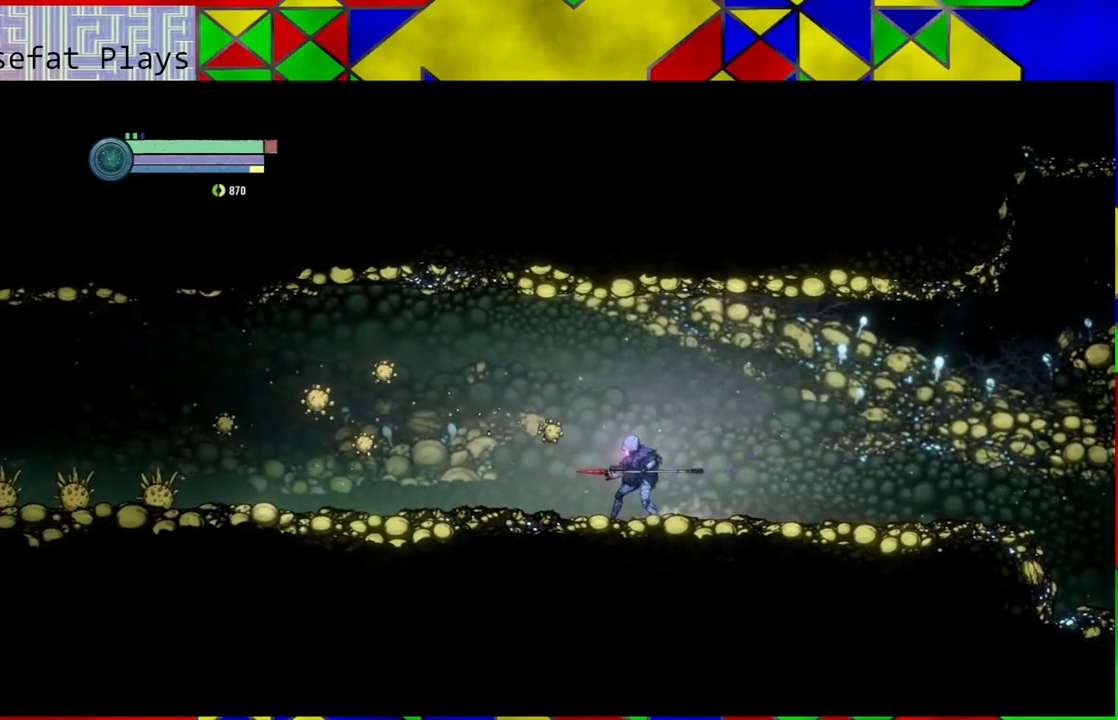
{"buttons": [], "left_stick": "right", "right_stick": "center", "events": [[17, "left_stick", "right"], [167, "B", "down"], [450, "B", "up"]]}
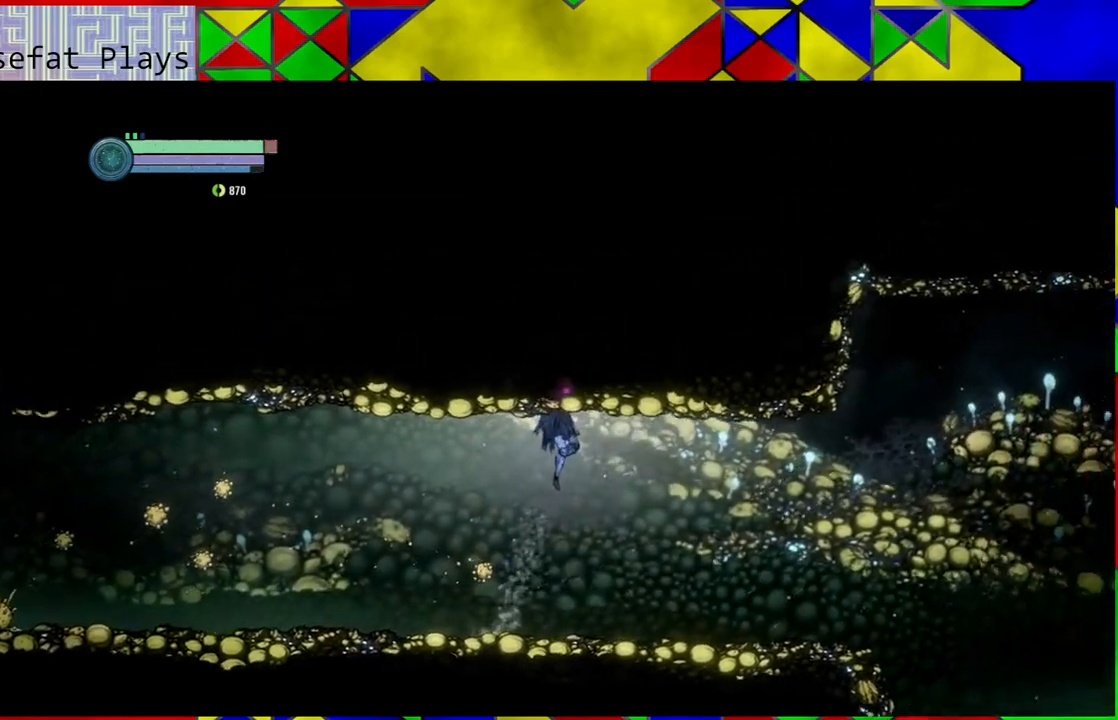
{"buttons": [], "left_stick": "right", "right_stick": "center", "events": []}
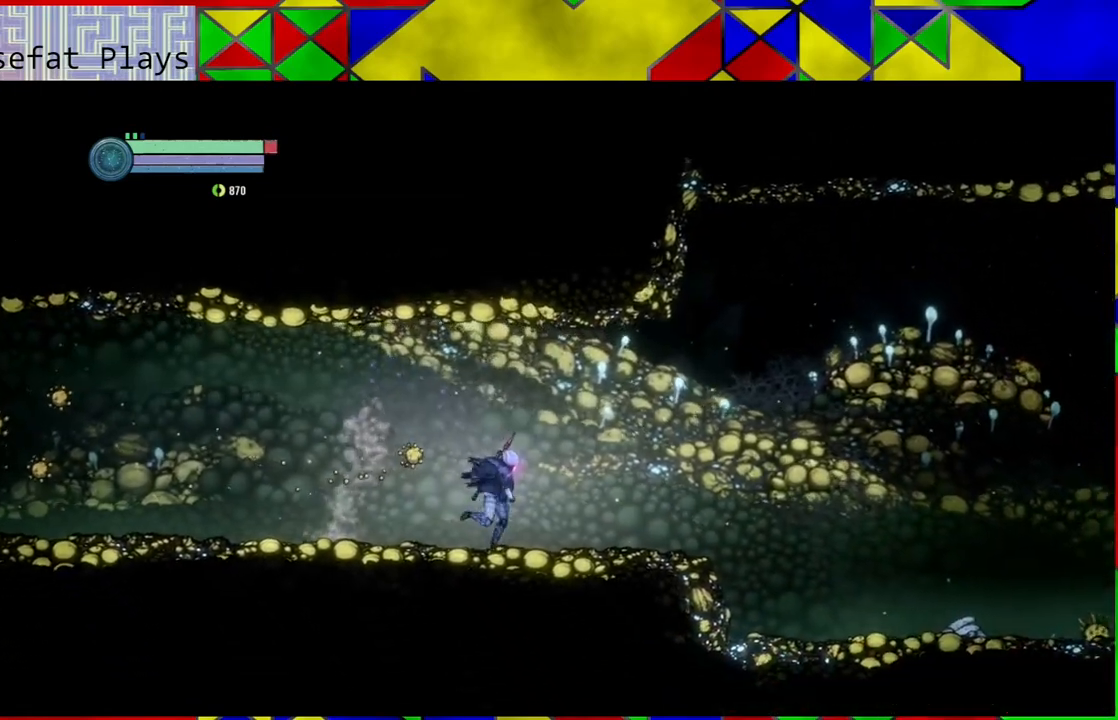
{"buttons": [], "left_stick": "right", "right_stick": "center", "events": []}
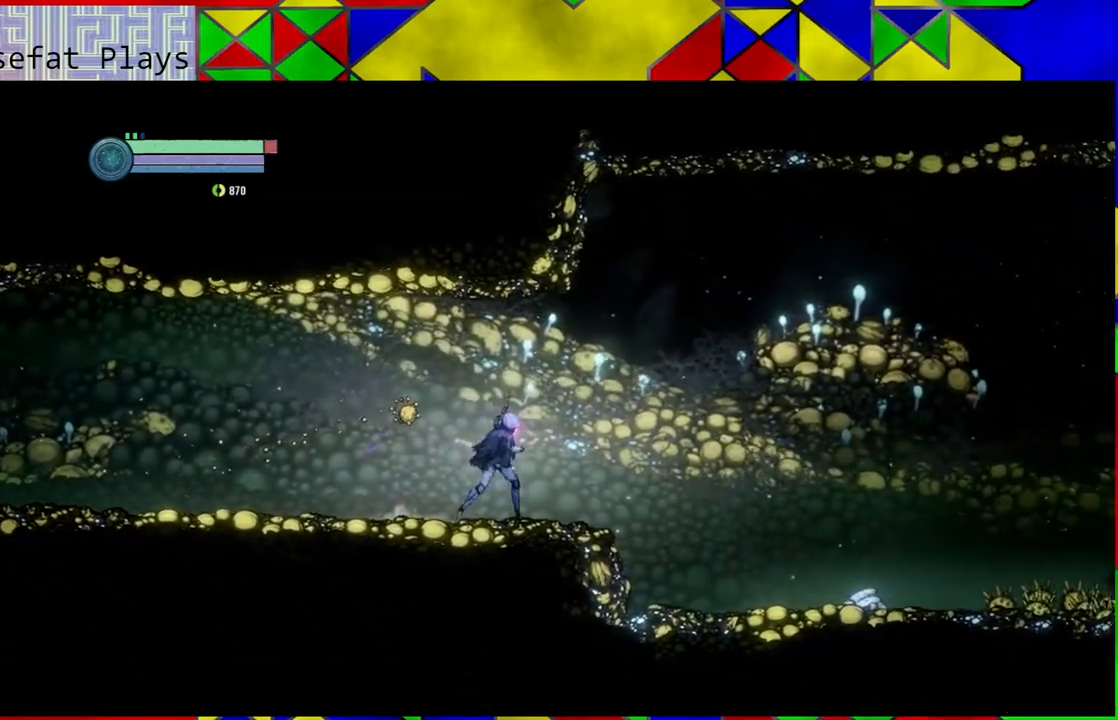
{"buttons": [], "left_stick": "right", "right_stick": "center", "events": []}
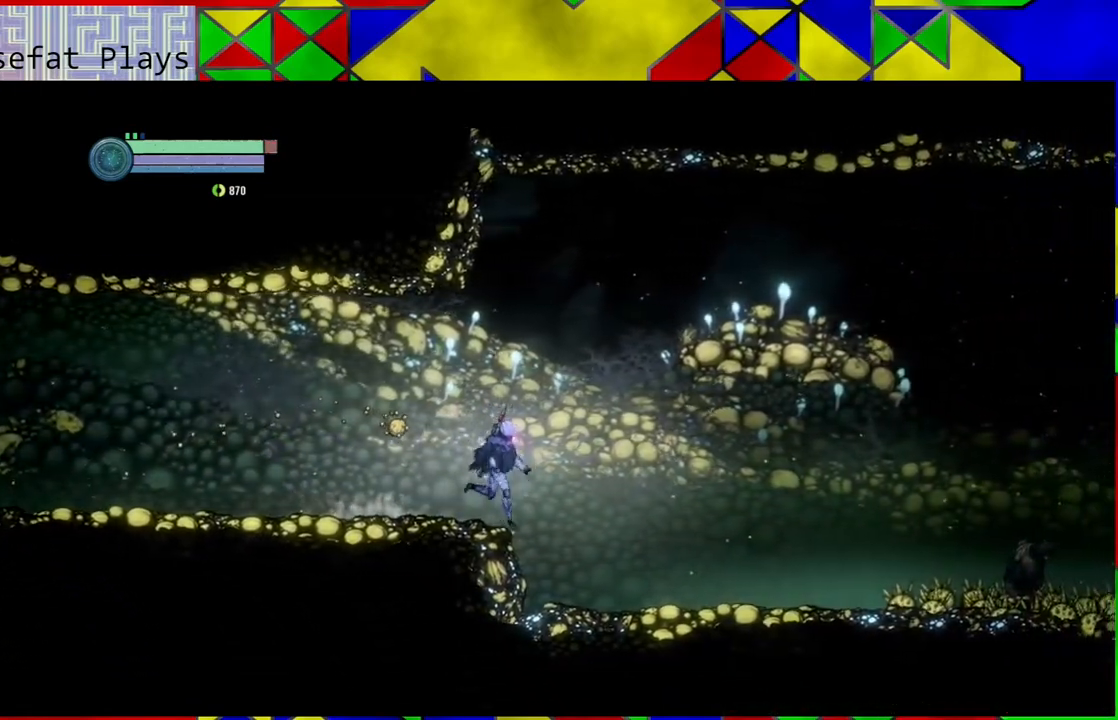
{"buttons": [], "left_stick": "right", "right_stick": "center", "events": []}
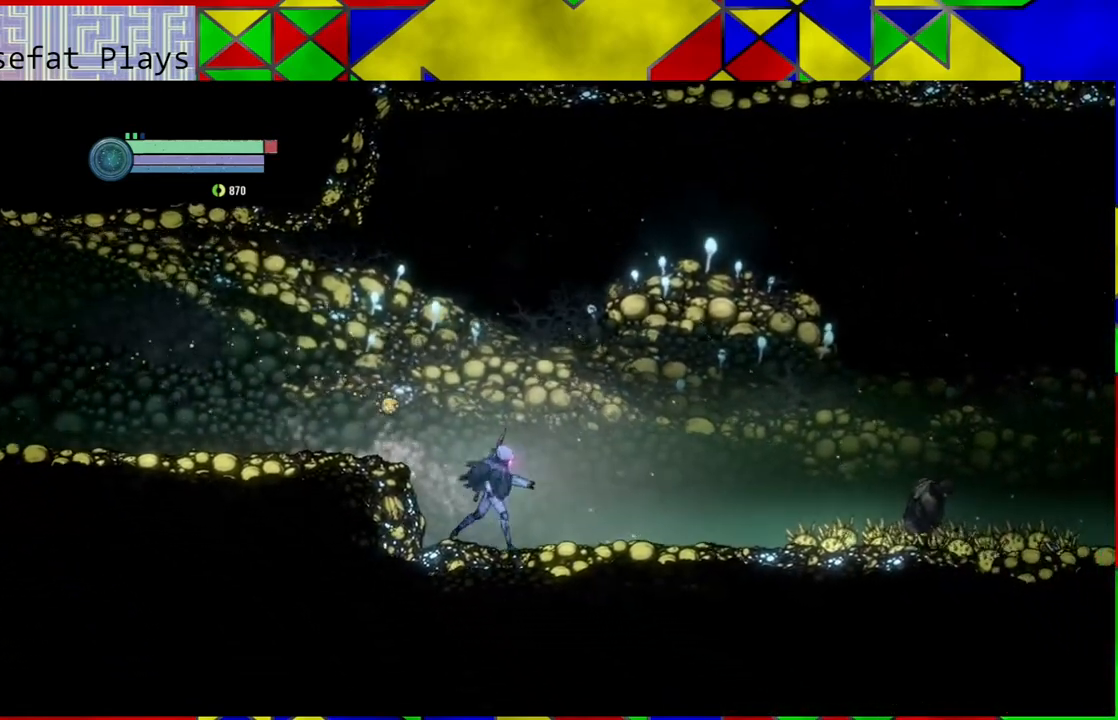
{"buttons": [], "left_stick": "right", "right_stick": "center", "events": []}
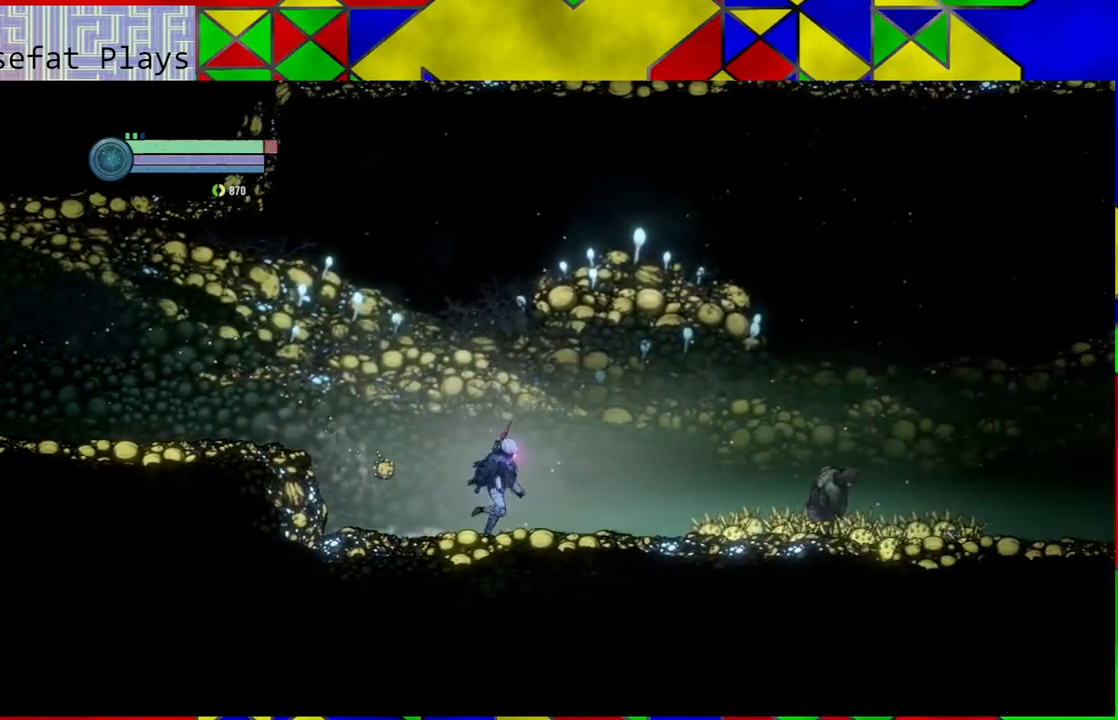
{"buttons": [], "left_stick": "right", "right_stick": "center", "events": []}
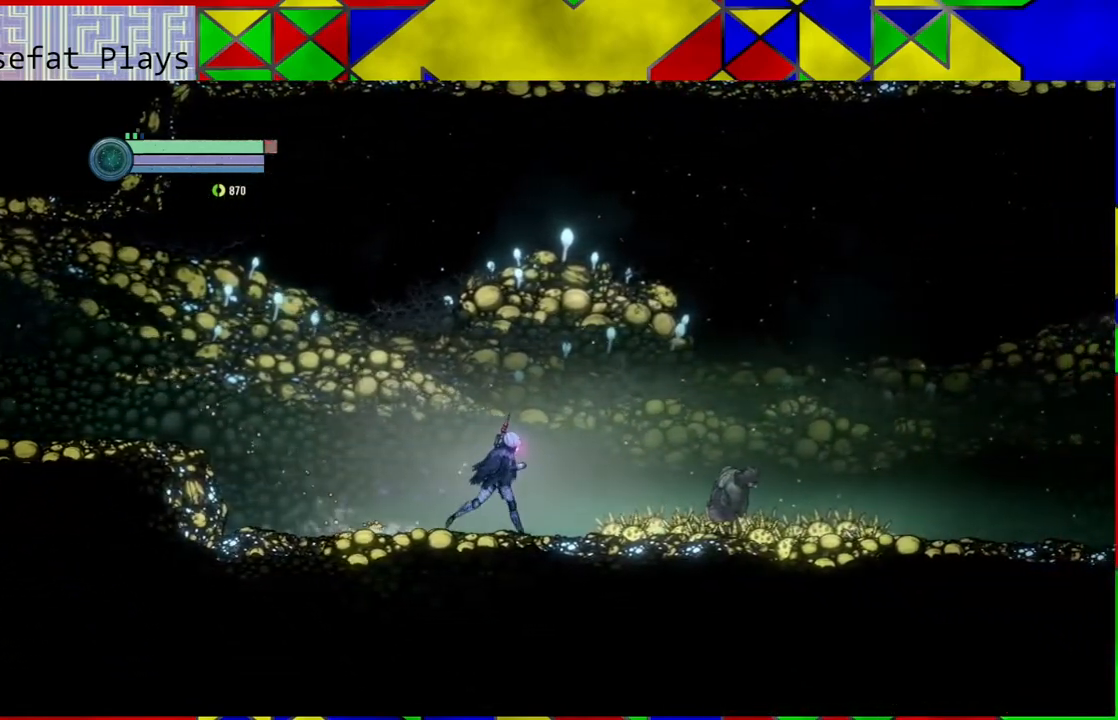
{"buttons": [], "left_stick": "right", "right_stick": "center", "events": []}
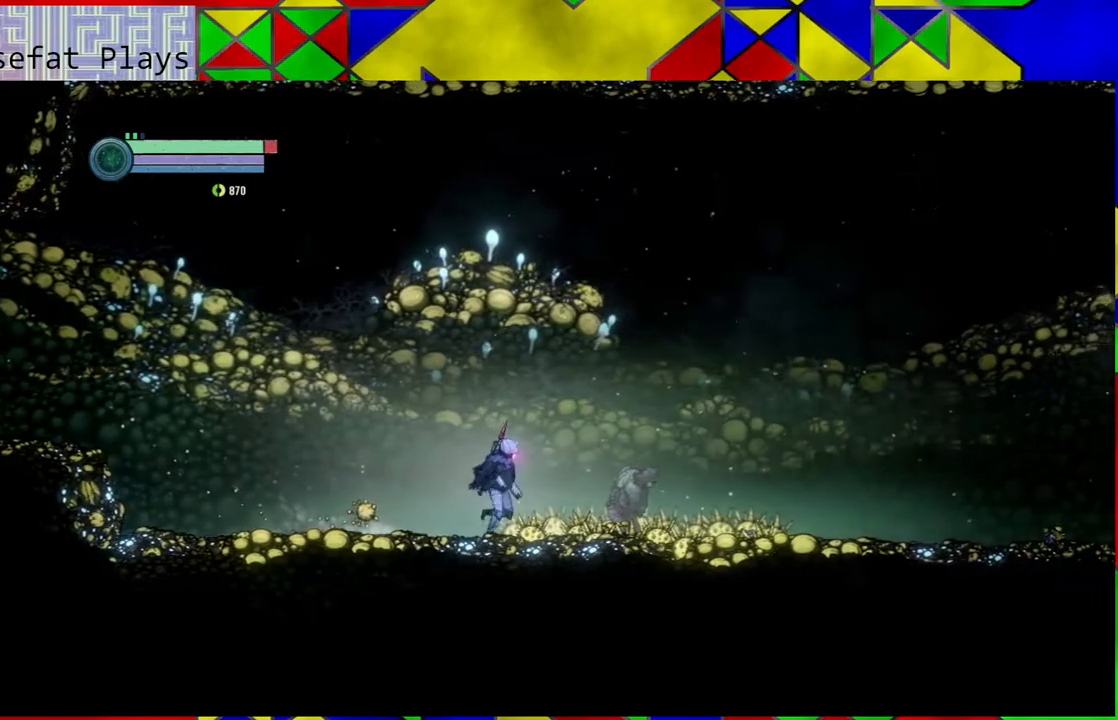
{"buttons": ["B"], "left_stick": "left", "right_stick": "center", "events": [[133, "B", "down"], [133, "left_stick", "left"]]}
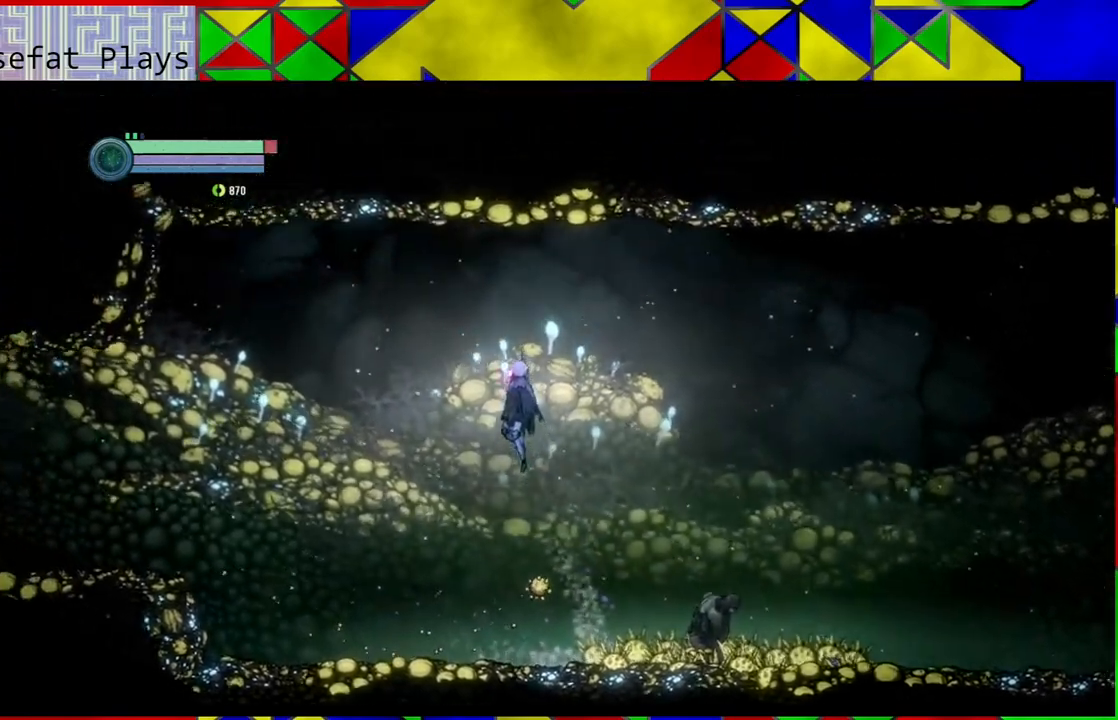
{"buttons": [], "left_stick": "right", "right_stick": "center", "events": [[167, "B", "up"], [217, "left_stick", "right"], [317, "A", "down"], [467, "A", "up"]]}
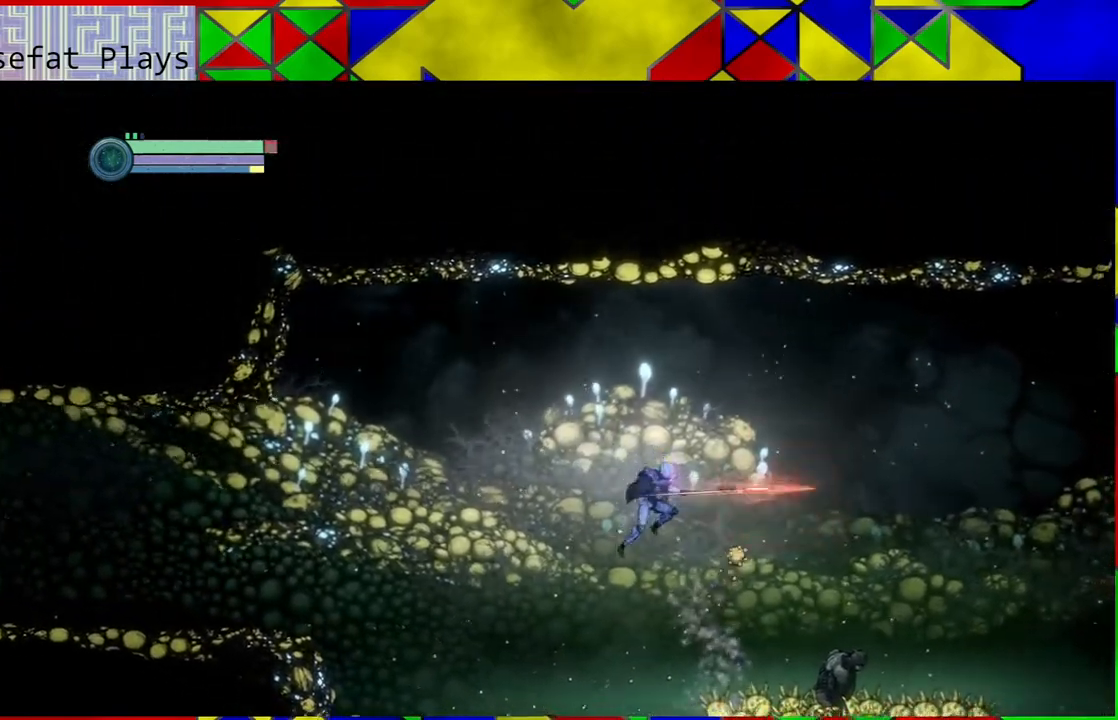
{"buttons": [], "left_stick": "center", "right_stick": "center", "events": [[17, "A", "down"], [17, "left_stick", "center"], [150, "A", "up"], [300, "A", "down"], [333, "A", "up"]]}
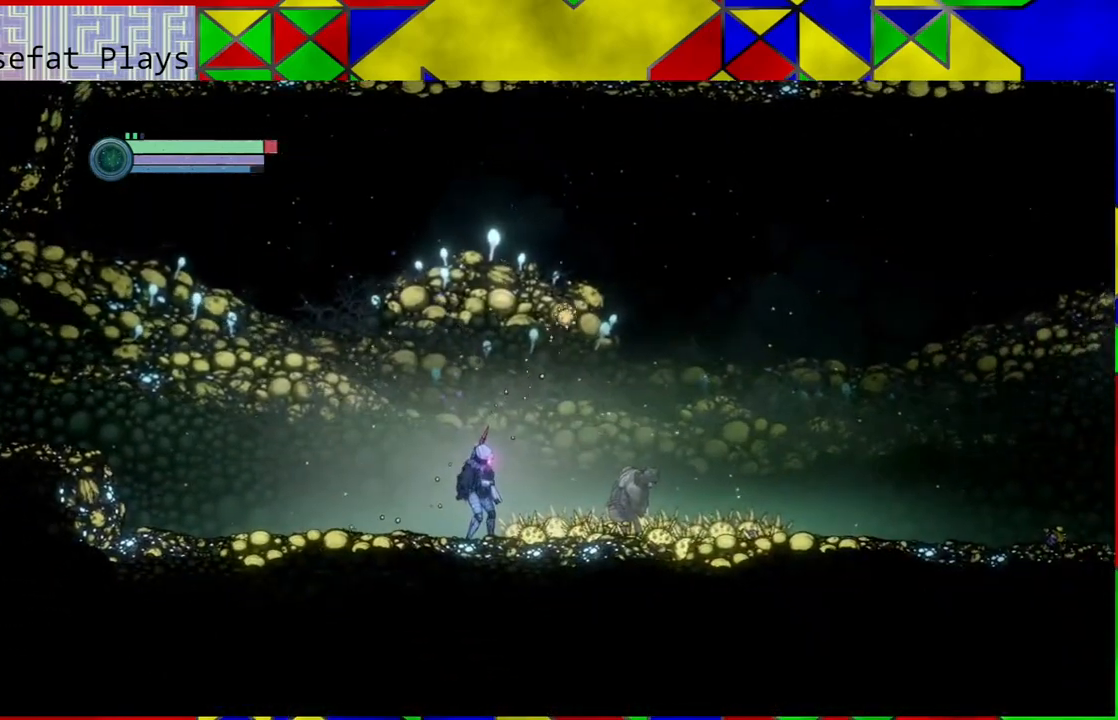
{"buttons": ["B"], "left_stick": "left", "right_stick": "center", "events": [[233, "left_stick", "left"], [300, "B", "down"]]}
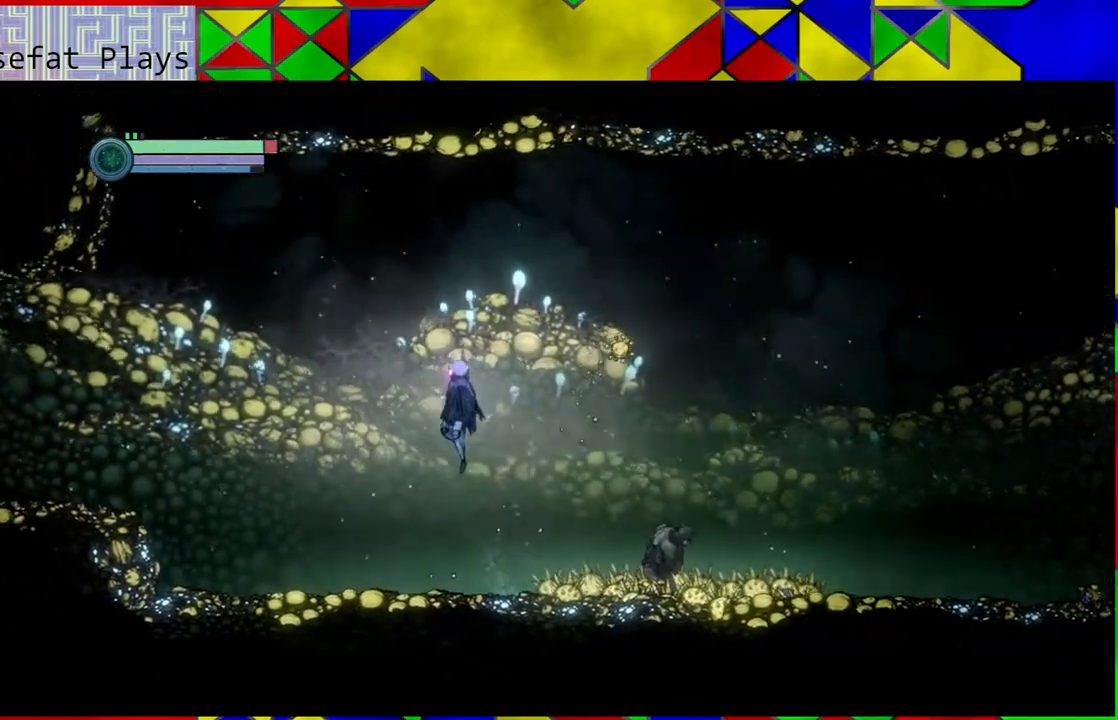
{"buttons": [], "left_stick": "center", "right_stick": "center", "events": [[33, "B", "up"], [33, "left_stick", "right"], [100, "A", "down"], [233, "left_stick", "center"], [267, "A", "up"]]}
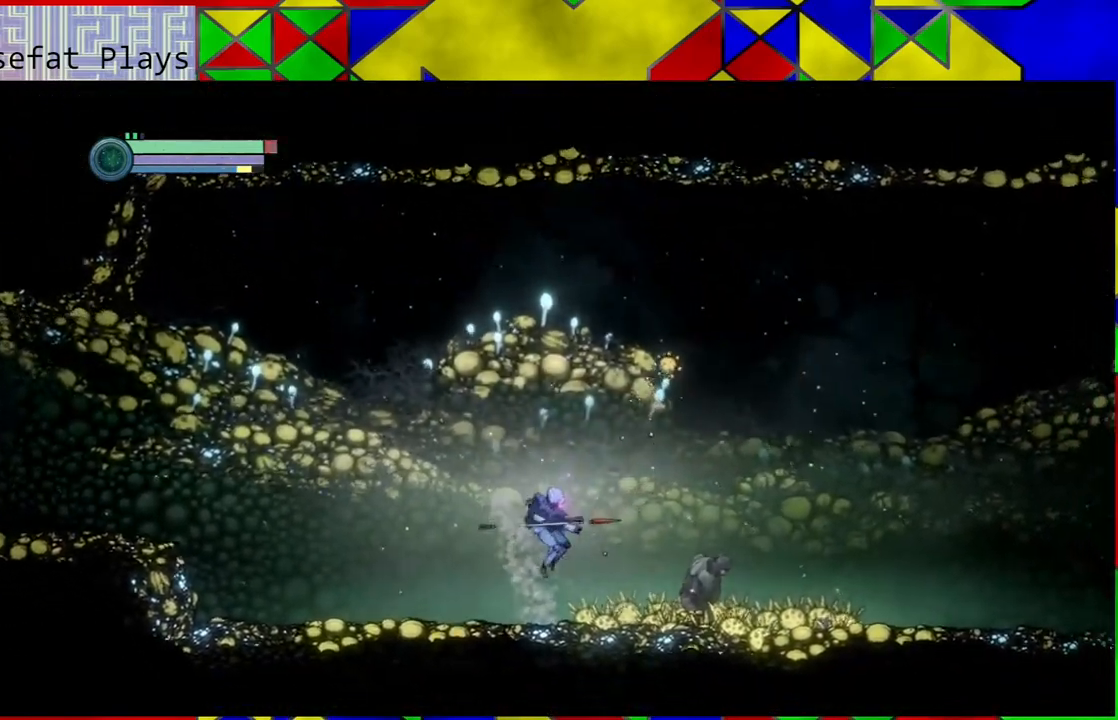
{"buttons": ["B"], "left_stick": "right", "right_stick": "center", "events": [[117, "left_stick", "left"], [267, "B", "down"], [450, "left_stick", "right"]]}